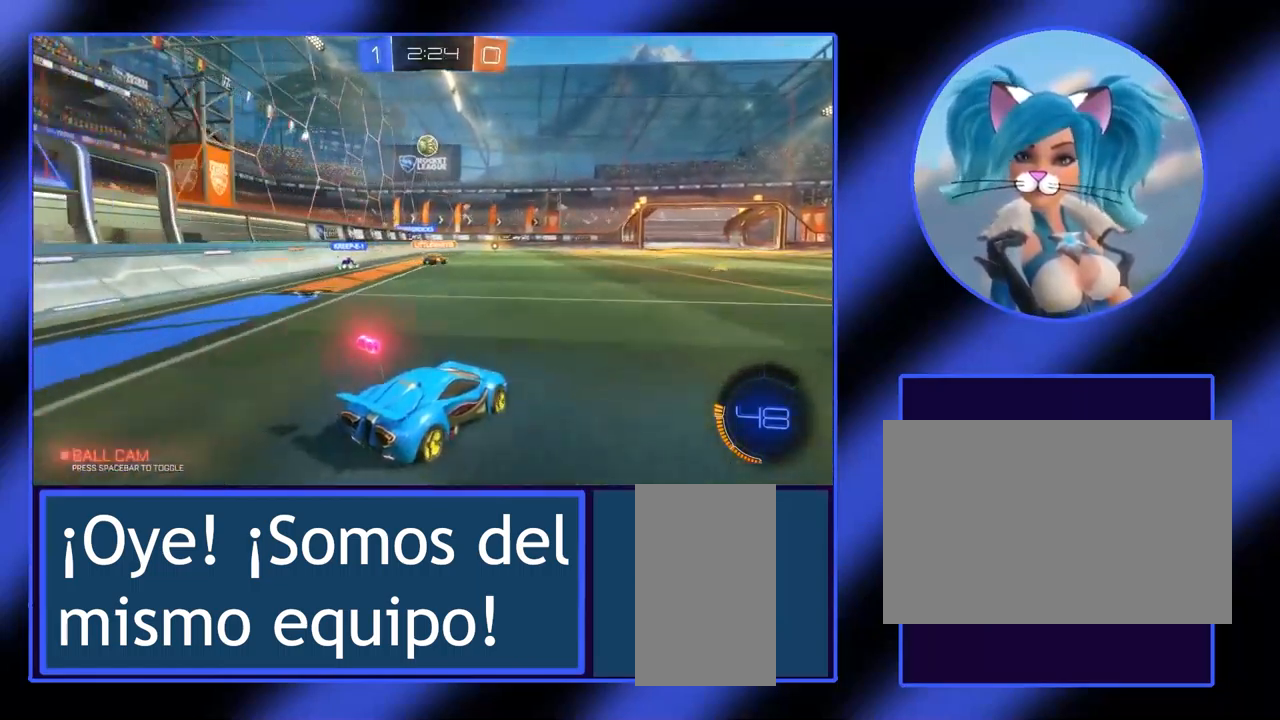
Gameplay with keyboard and mouse; each line is a JSON object with the keys and mouse buttons held at the frame after it. "events" lists presses ("down") and releases ("up") of "a", "alt", "ctrl", "d", "escape", "return", "s", "shift", "space", "tab", "w", "mouse_left", "mouse_wheel", "mouse_right", "mouse_mb4" and "mouse_mb5" between this image and that frame as [ms after this image, input, new state], when the widget could be followed in between. "mouse_left", "mouse_wheel", "mouse_right", "mouse_mb4", "mouse_mb5" = the "left", "wheel", "right", "mb4", "mb5" buttons of the "mouse" list. No other keys are recorded. "wheel" means that the mouse wheel is clicked or scrolled. Not read: mouse_move.
{"keys": ["s"], "mouse": [], "events": [[67, "a", "down"], [167, "a", "up"], [300, "w", "up"], [500, "s", "down"]]}
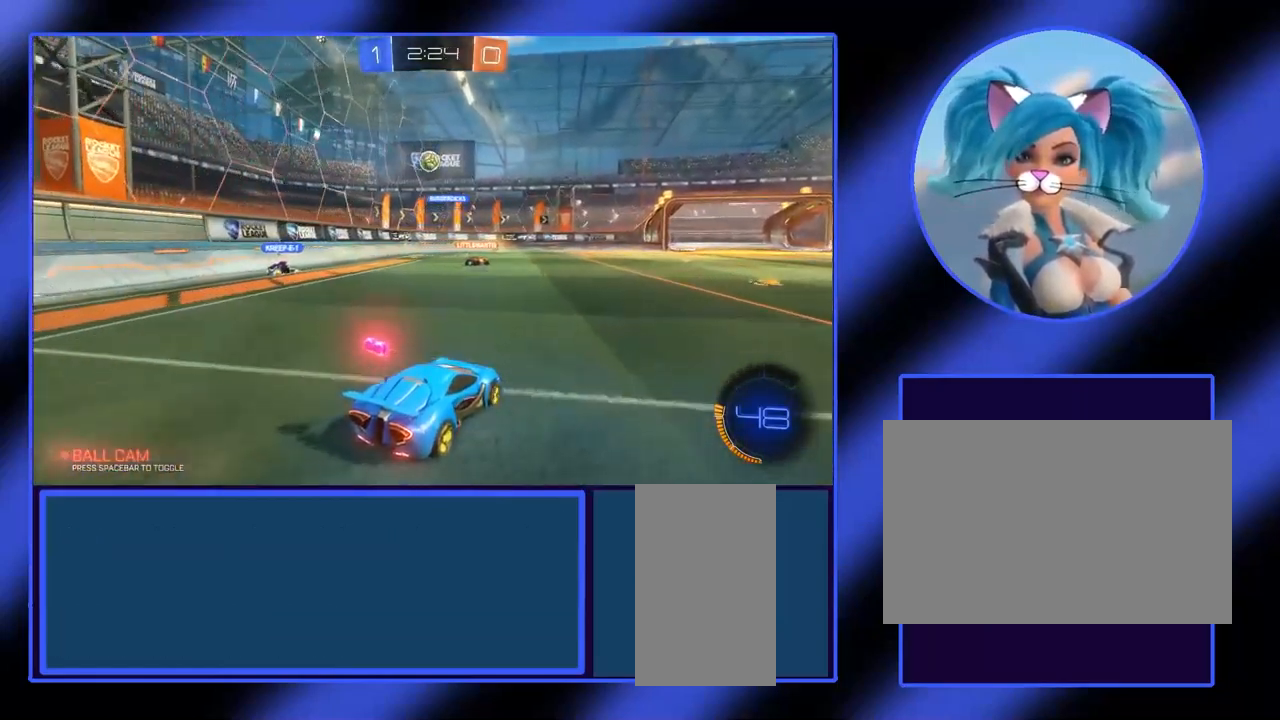
{"keys": [], "mouse": [], "events": [[334, "s", "up"]]}
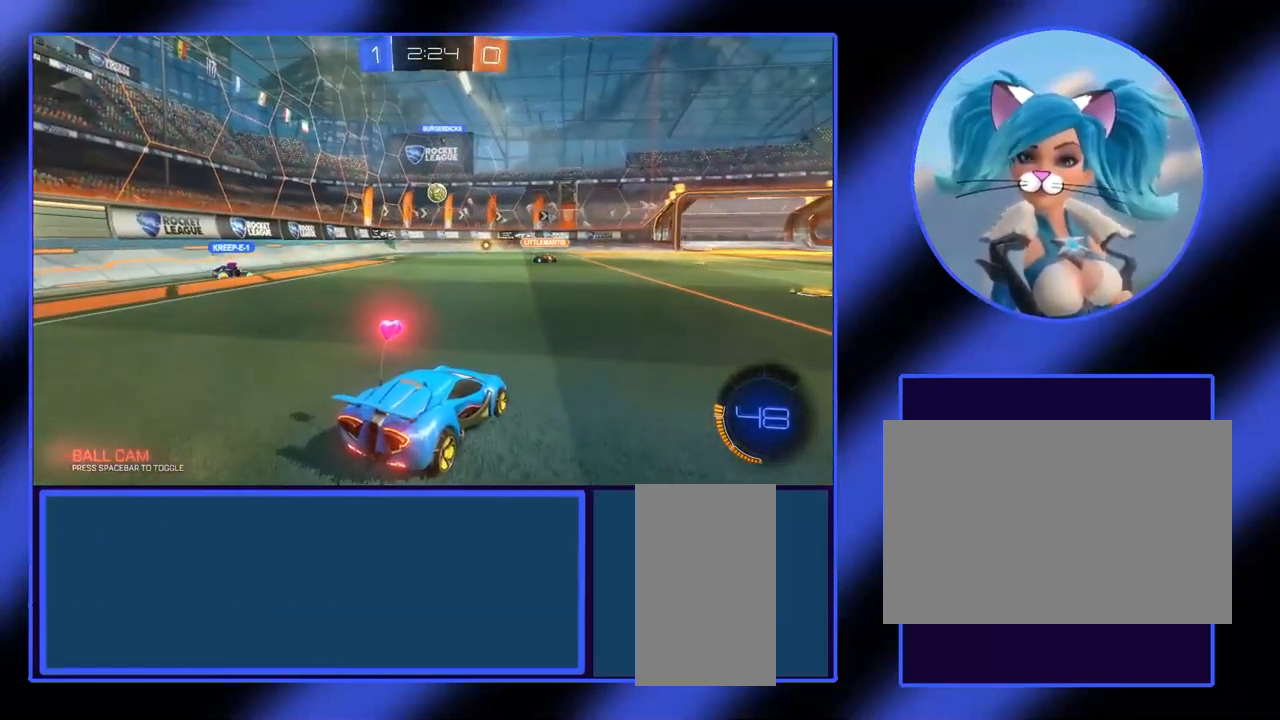
{"keys": ["w"], "mouse": [], "events": [[300, "w", "down"]]}
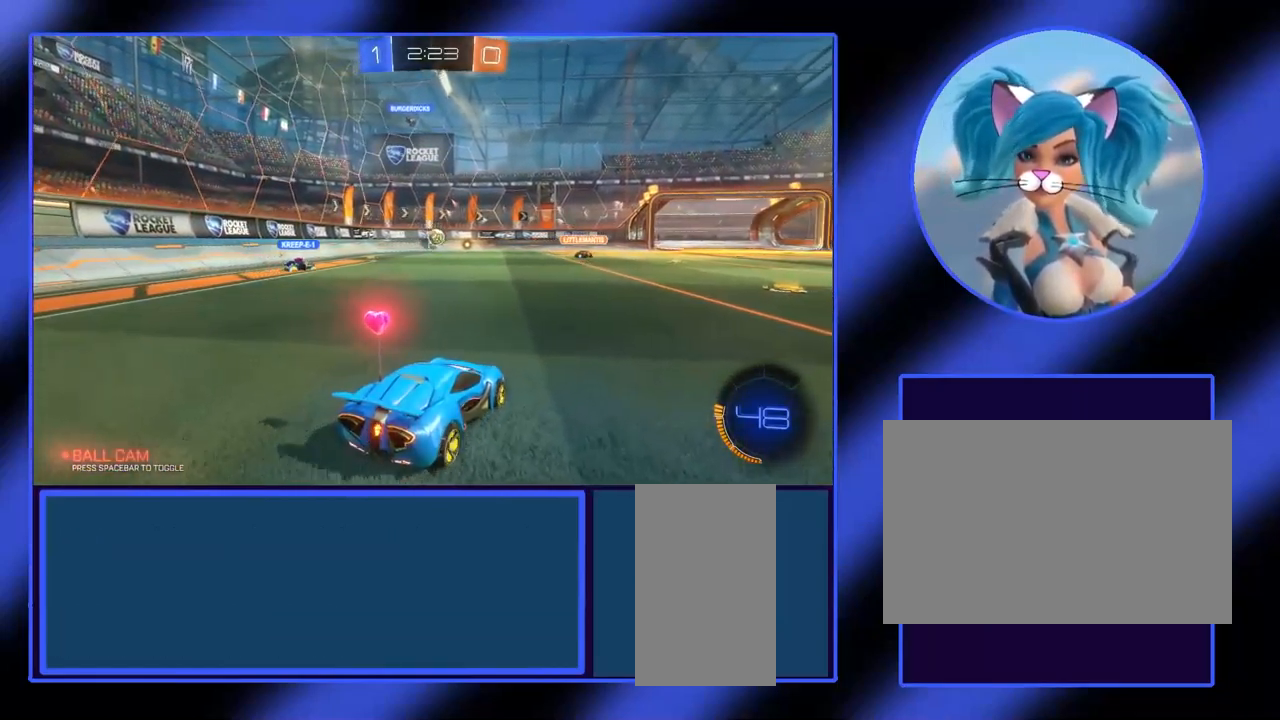
{"keys": ["d", "w"], "mouse": [], "events": [[434, "d", "down"]]}
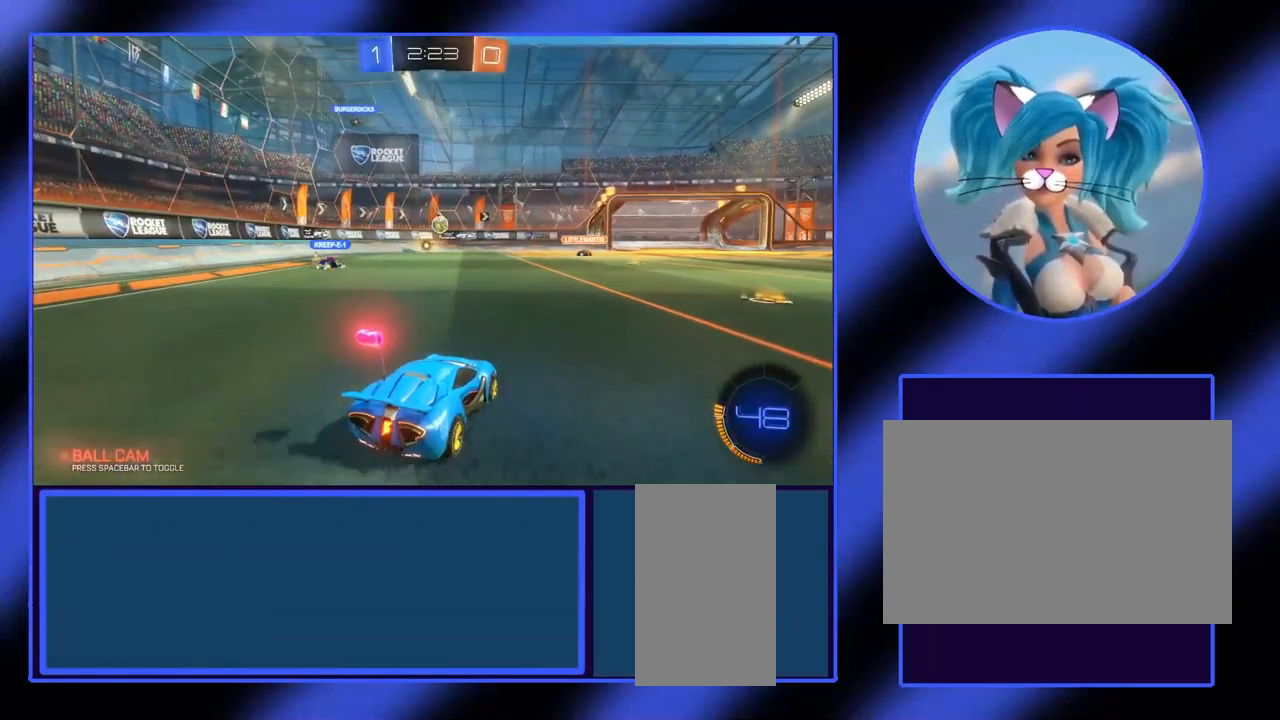
{"keys": ["w"], "mouse": [], "events": [[100, "d", "up"]]}
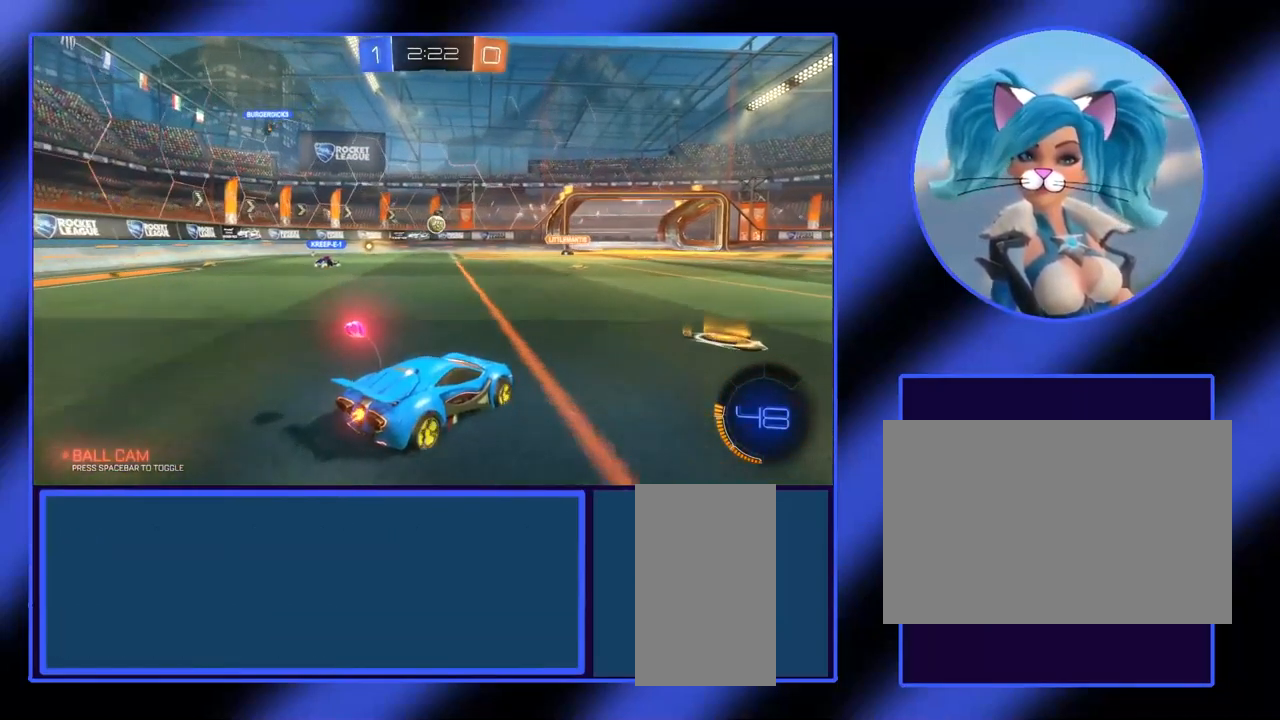
{"keys": ["a", "w"], "mouse": [], "events": [[467, "a", "down"]]}
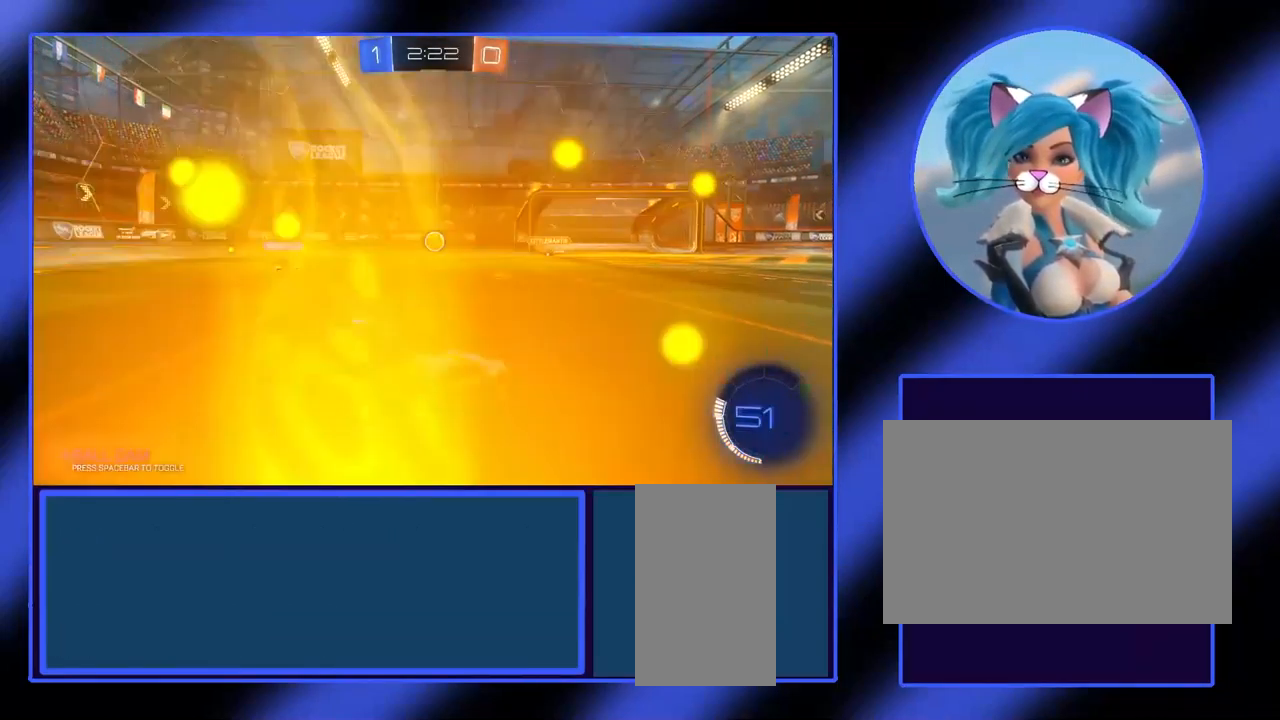
{"keys": ["w"], "mouse": ["left"], "events": [[34, "a", "up"], [400, "mouse_left", "down"]]}
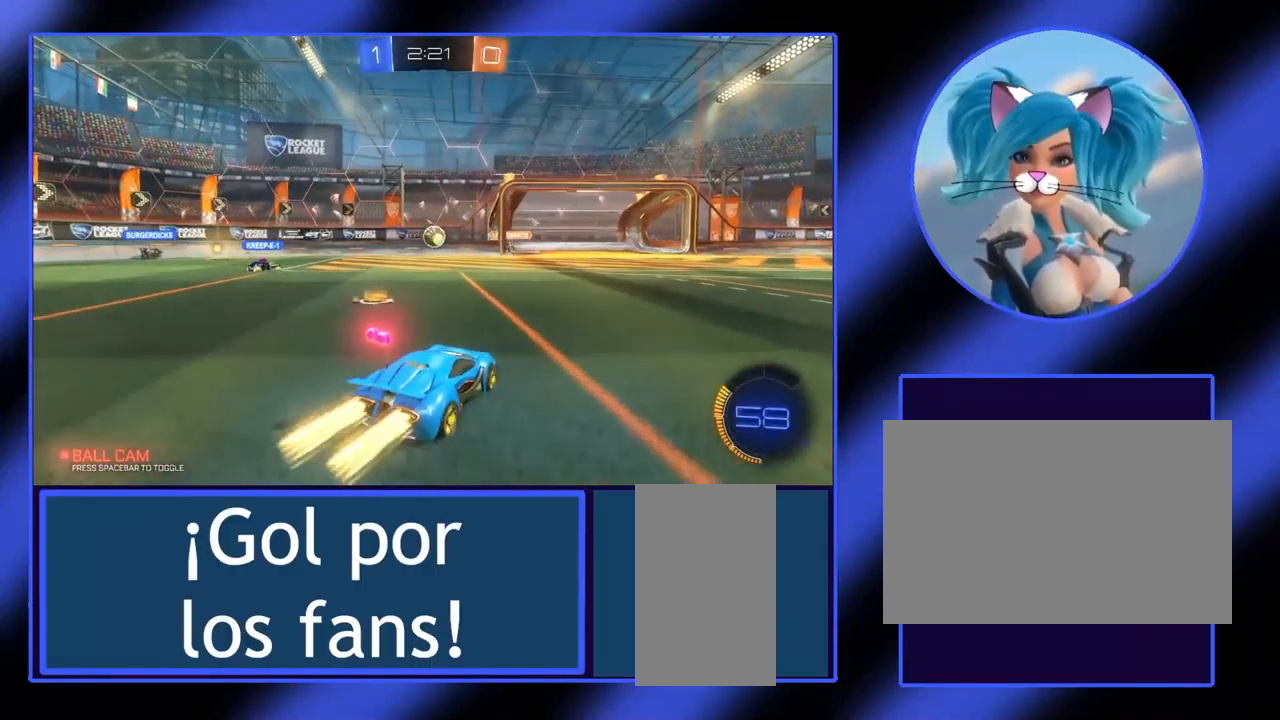
{"keys": ["w"], "mouse": ["left"], "events": [[200, "a", "down"], [300, "a", "up"]]}
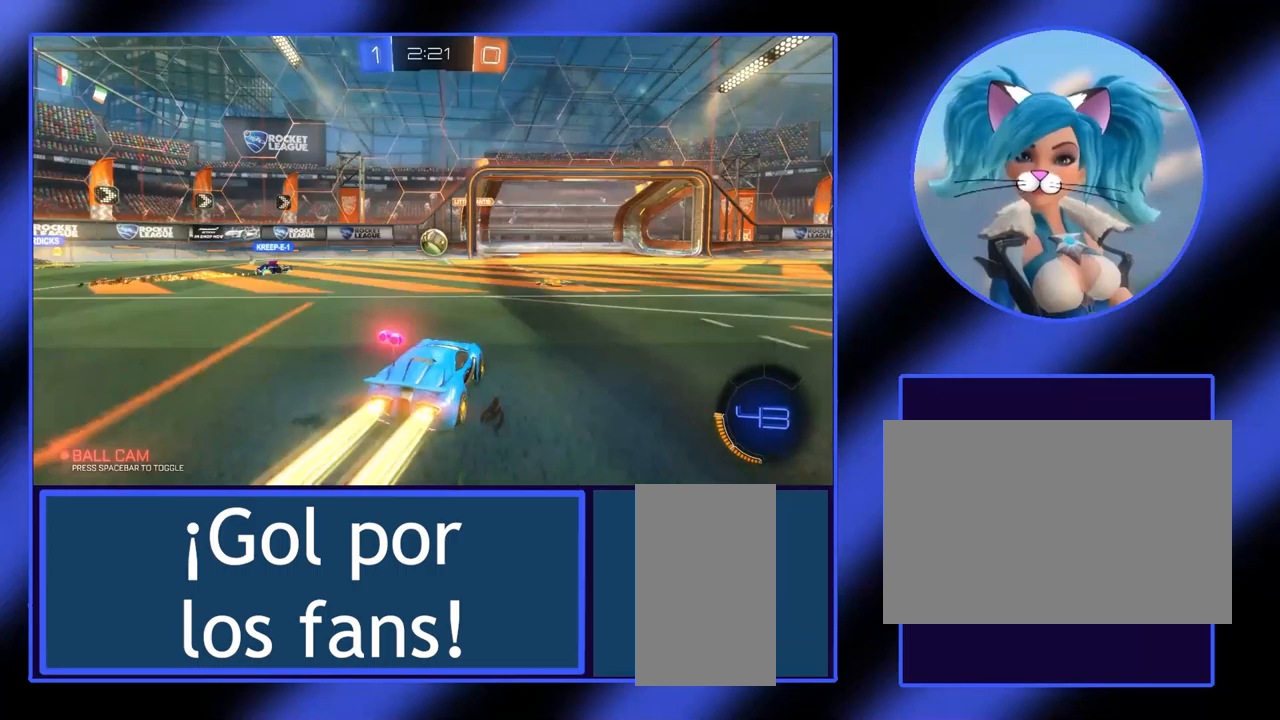
{"keys": ["w"], "mouse": ["left"], "events": []}
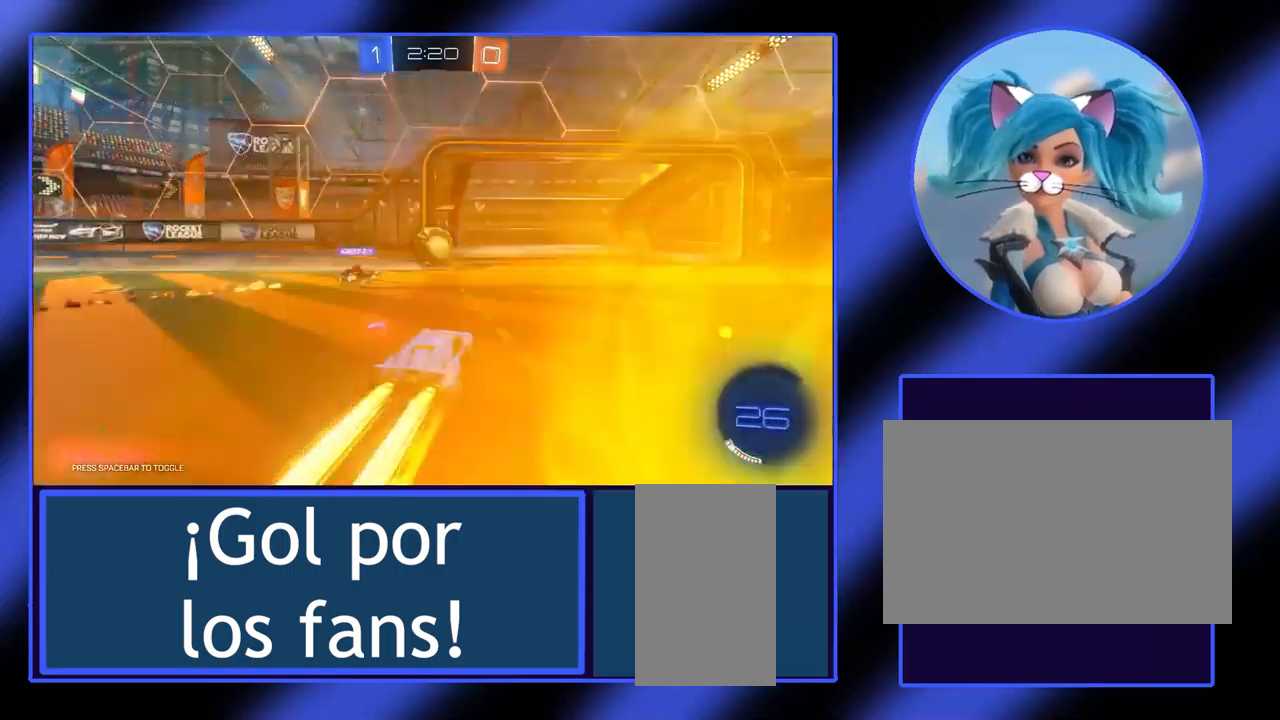
{"keys": ["w"], "mouse": ["left"], "events": []}
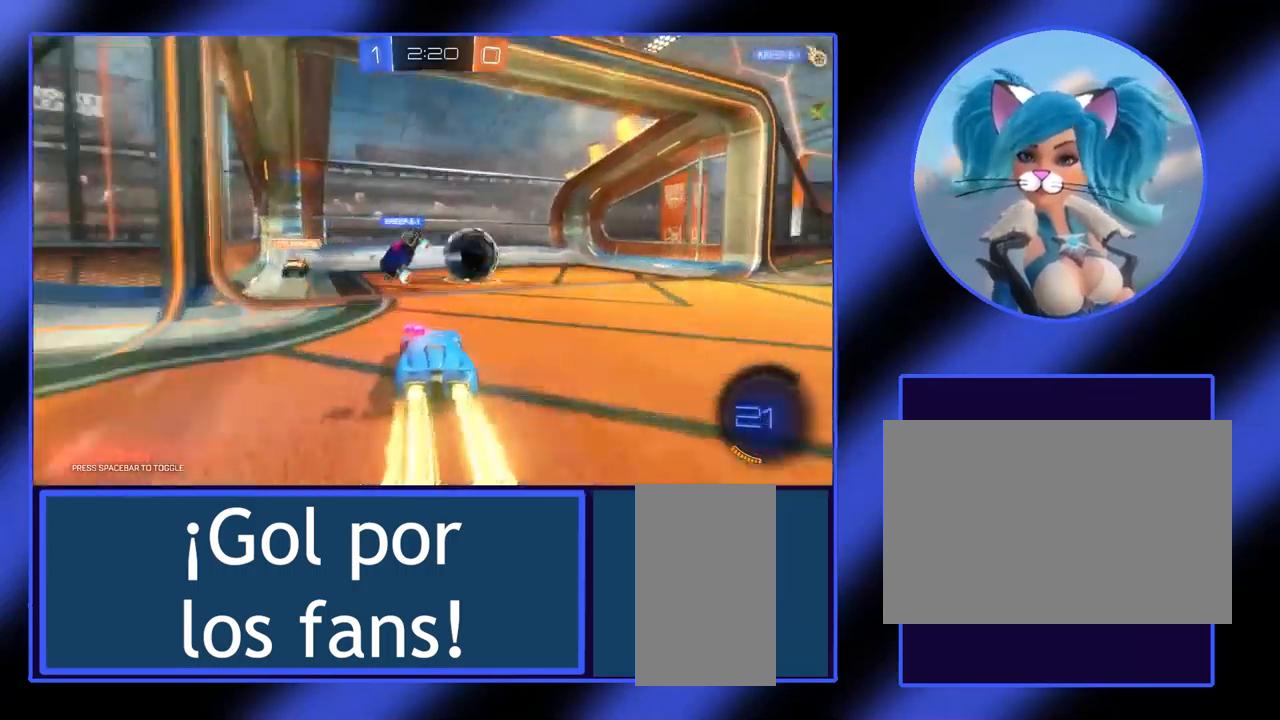
{"keys": [], "mouse": [], "events": [[133, "mouse_left", "up"], [200, "w", "up"]]}
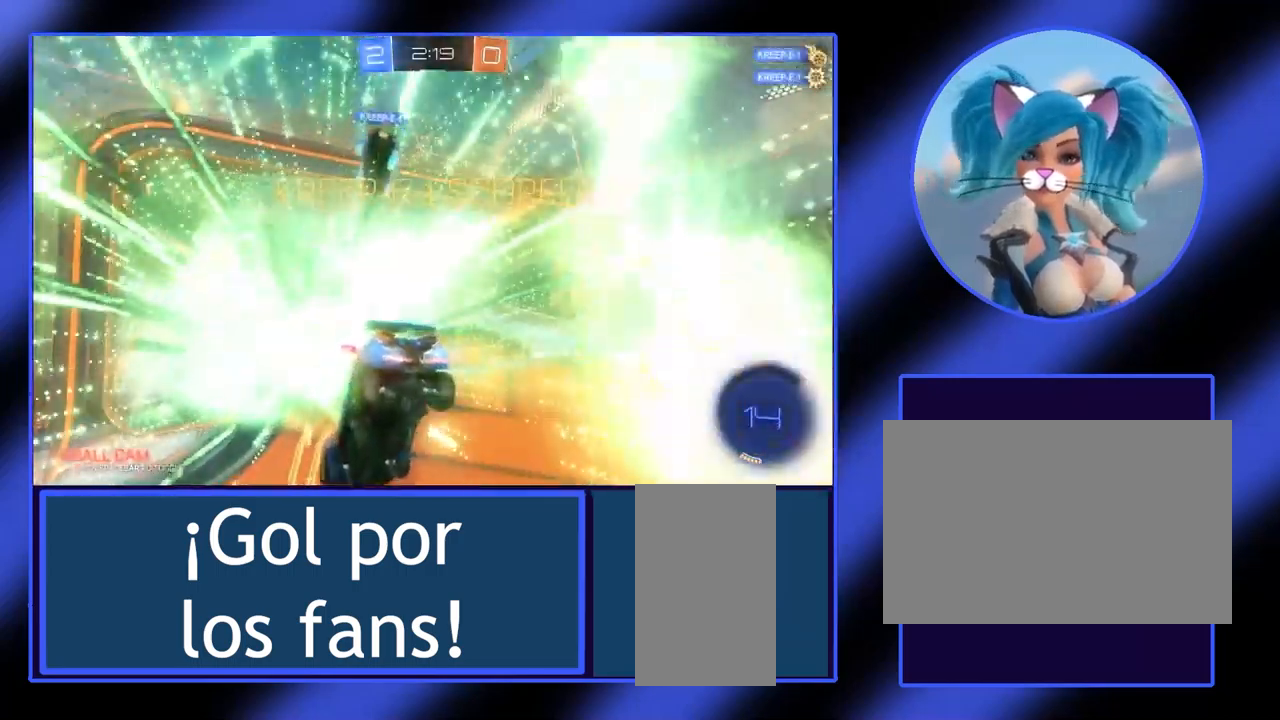
{"keys": [], "mouse": [], "events": []}
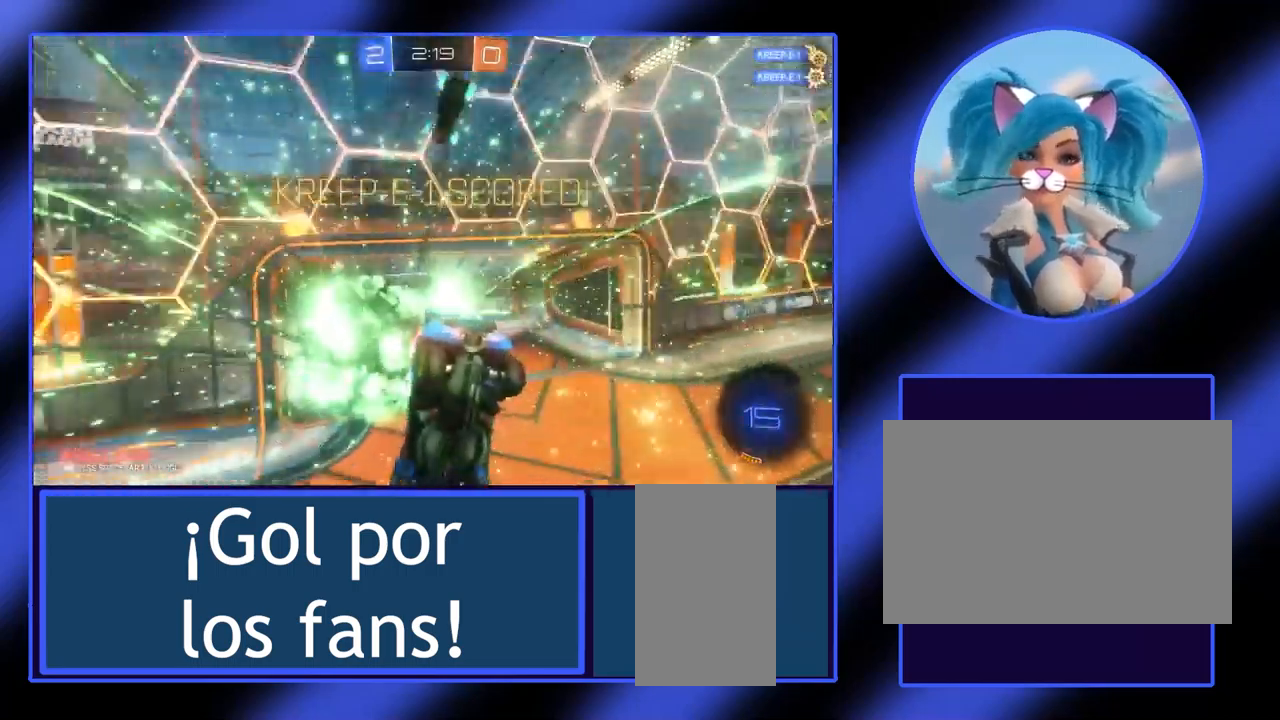
{"keys": [], "mouse": [], "events": []}
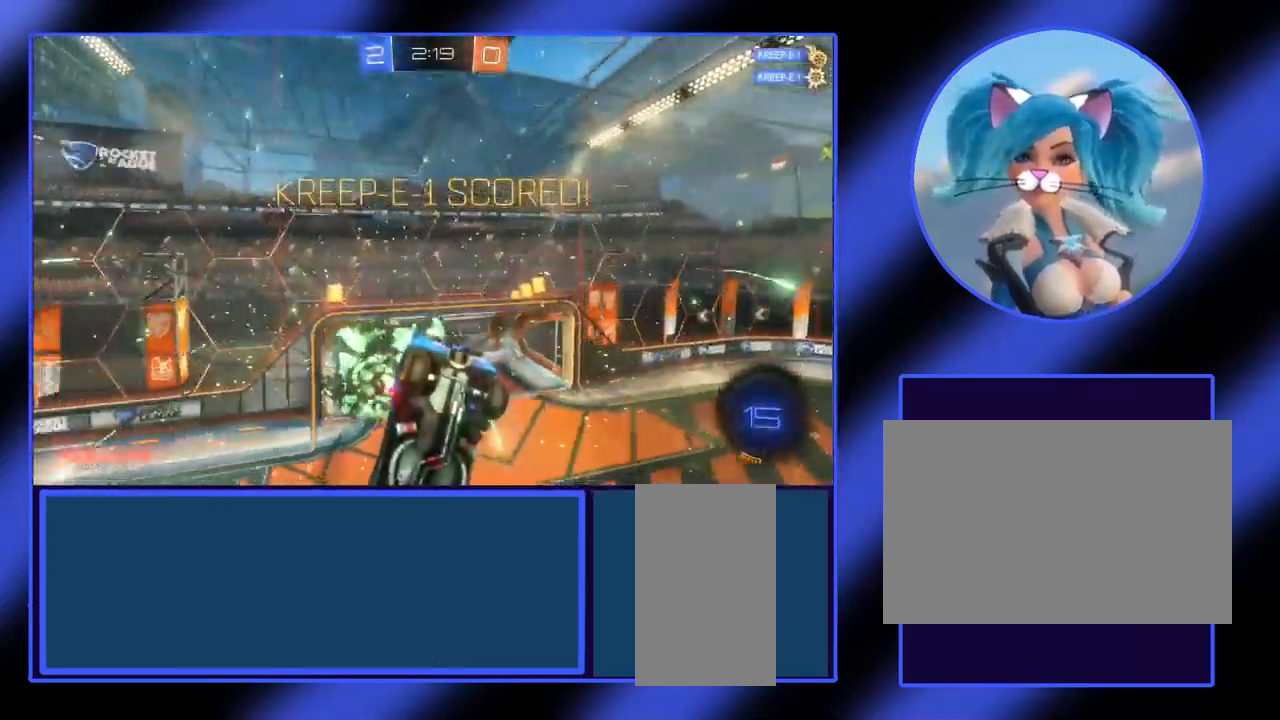
{"keys": [], "mouse": [], "events": [[67, "s", "down"], [433, "s", "up"]]}
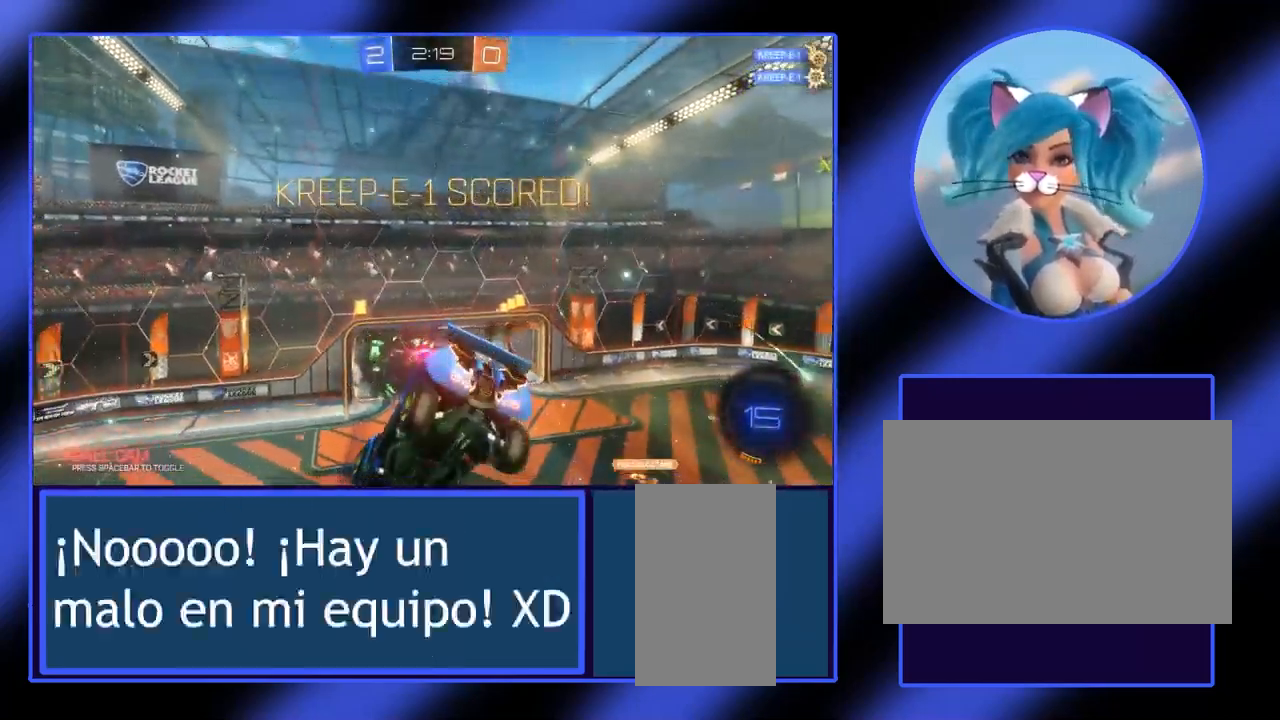
{"keys": ["a"], "mouse": [], "events": [[200, "a", "down"]]}
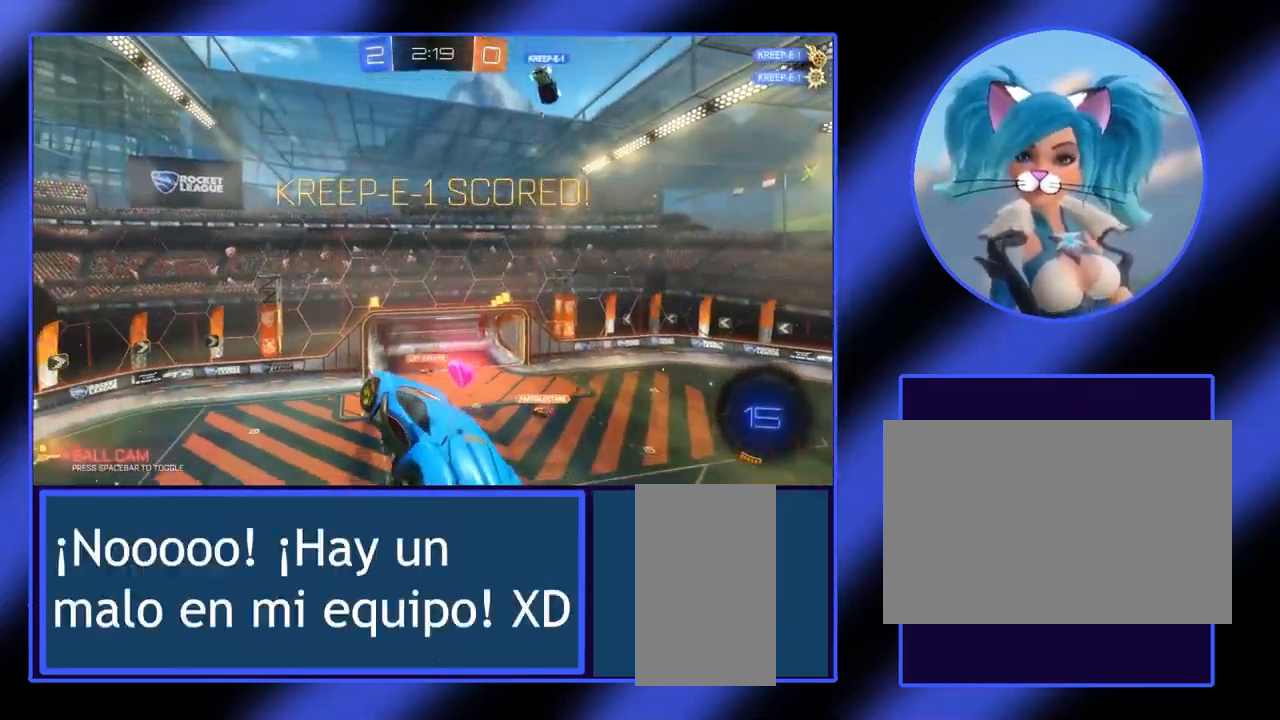
{"keys": [], "mouse": [], "events": [[333, "a", "up"]]}
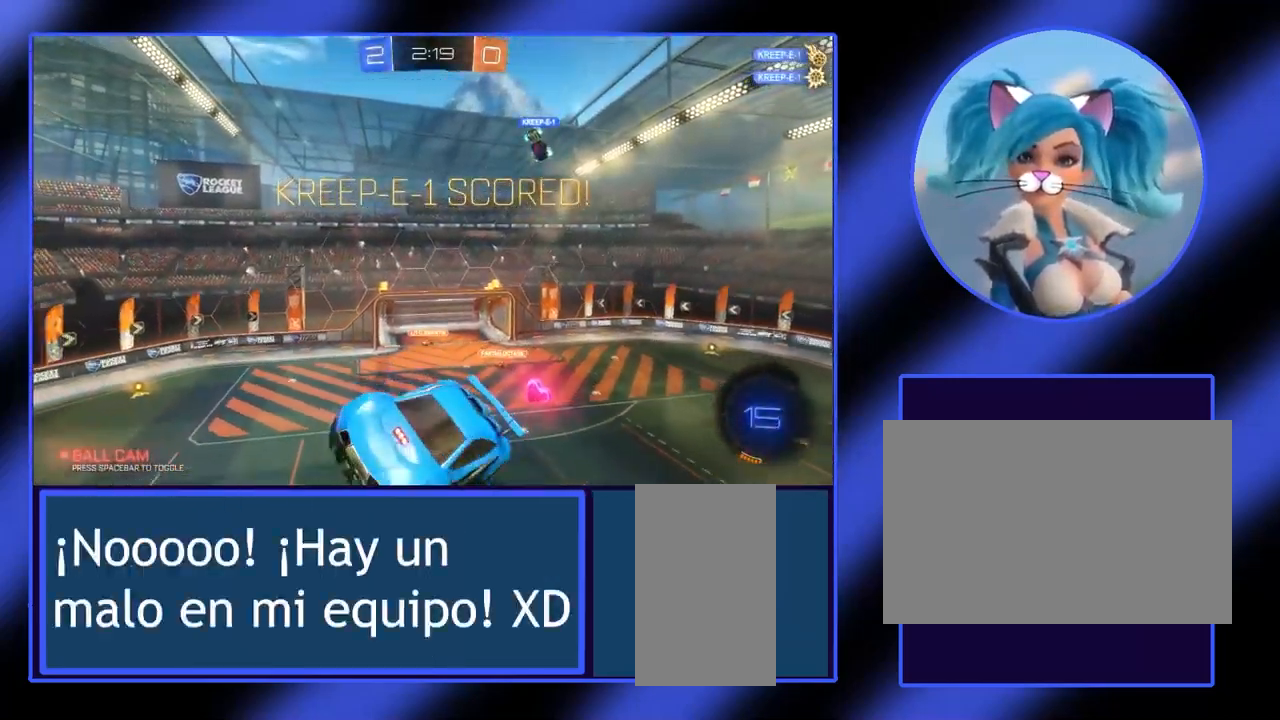
{"keys": [], "mouse": [], "events": [[33, "w", "down"], [200, "w", "up"]]}
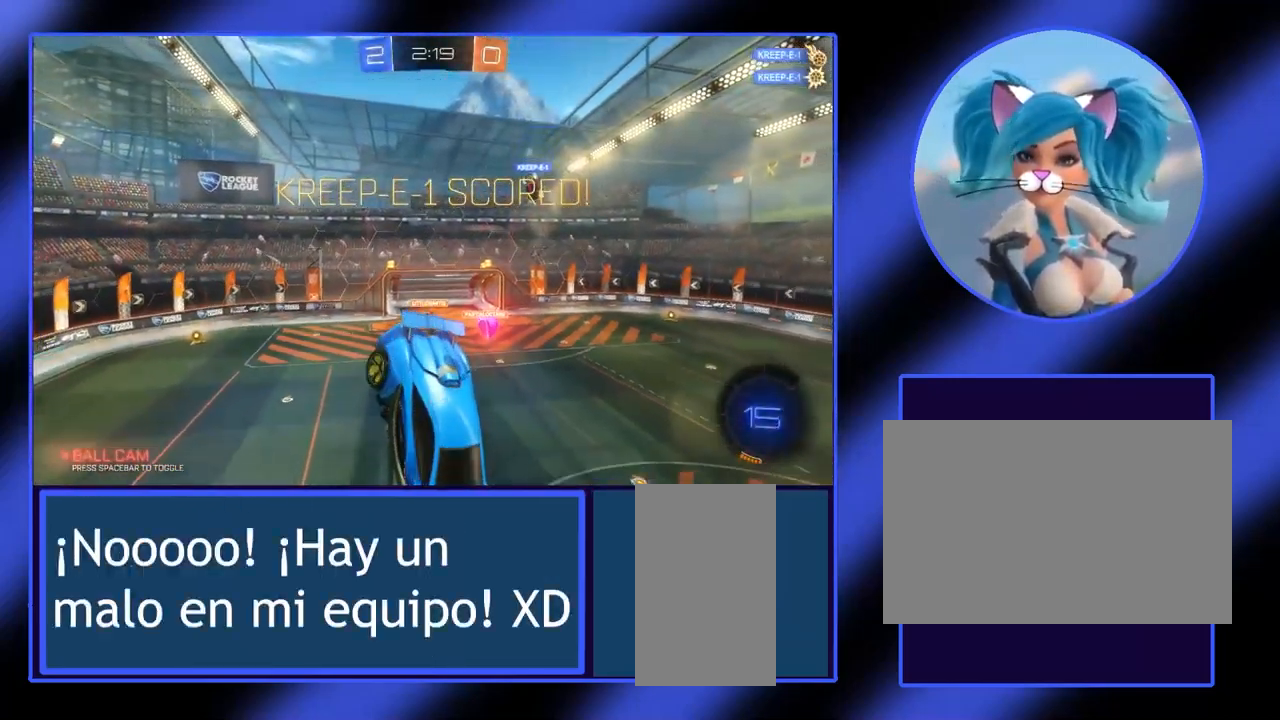
{"keys": [], "mouse": [], "events": [[200, "s", "down"], [400, "s", "up"]]}
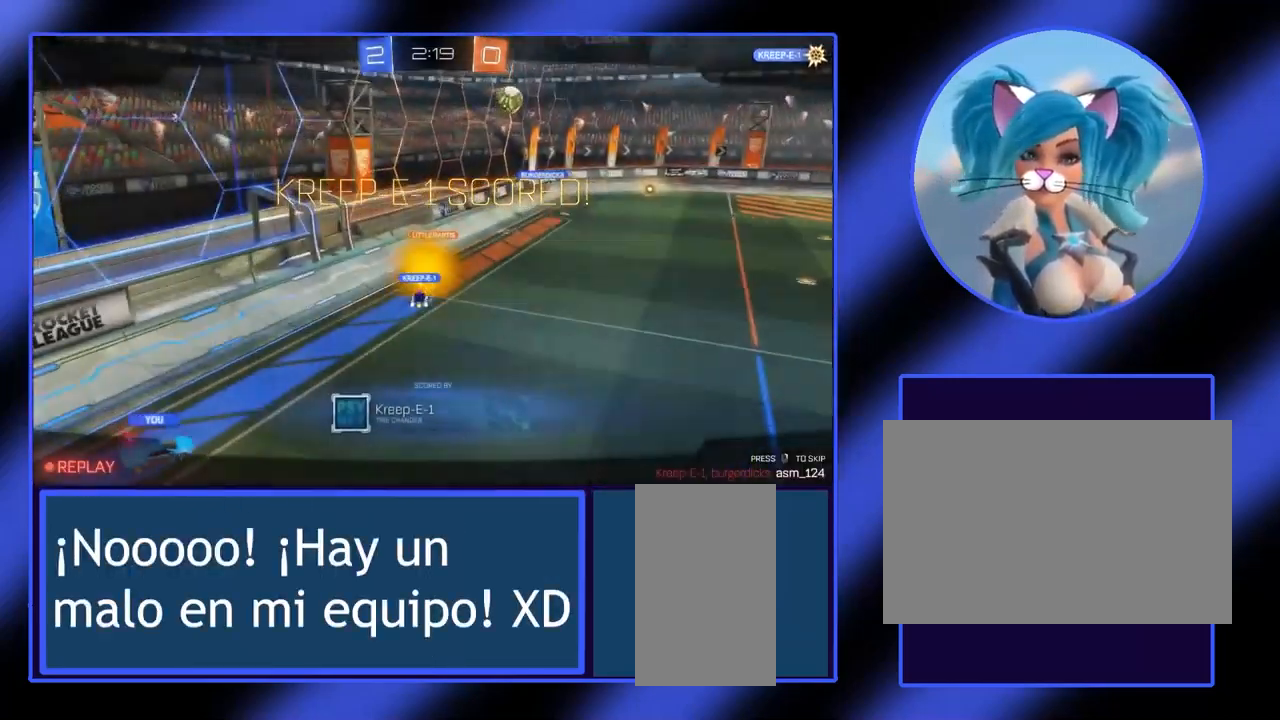
{"keys": [], "mouse": [], "events": []}
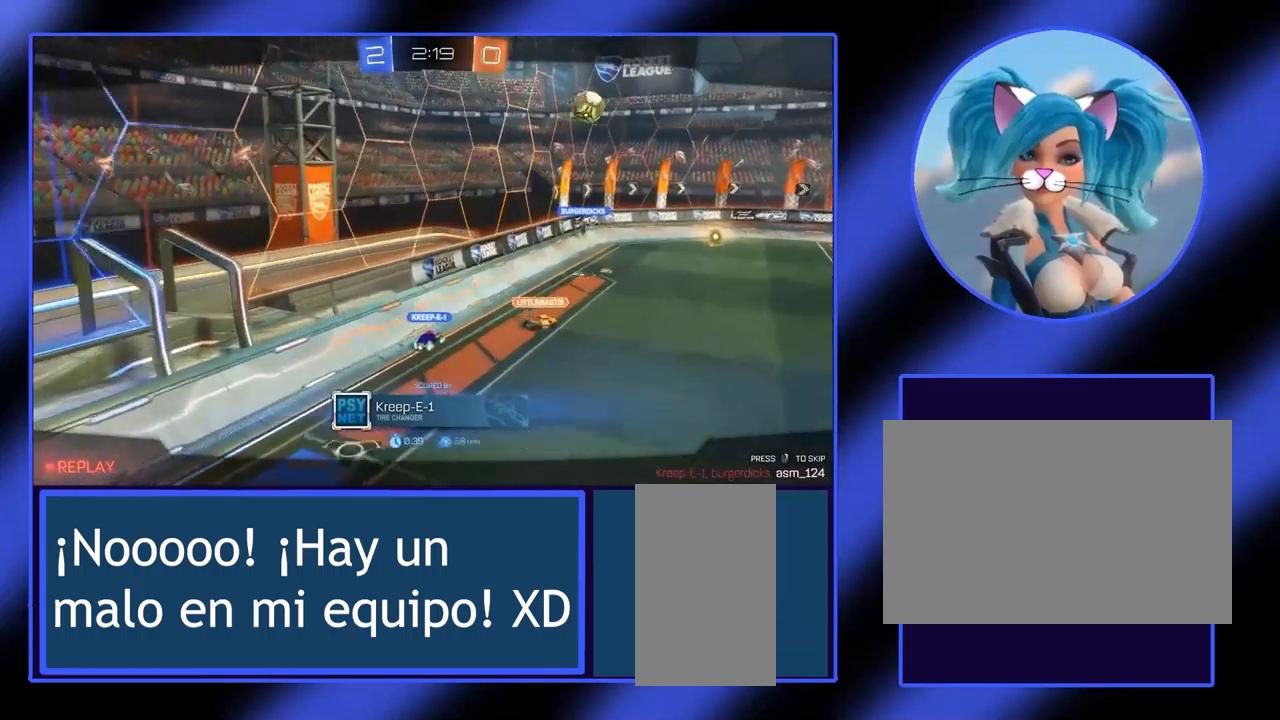
{"keys": [], "mouse": [], "events": []}
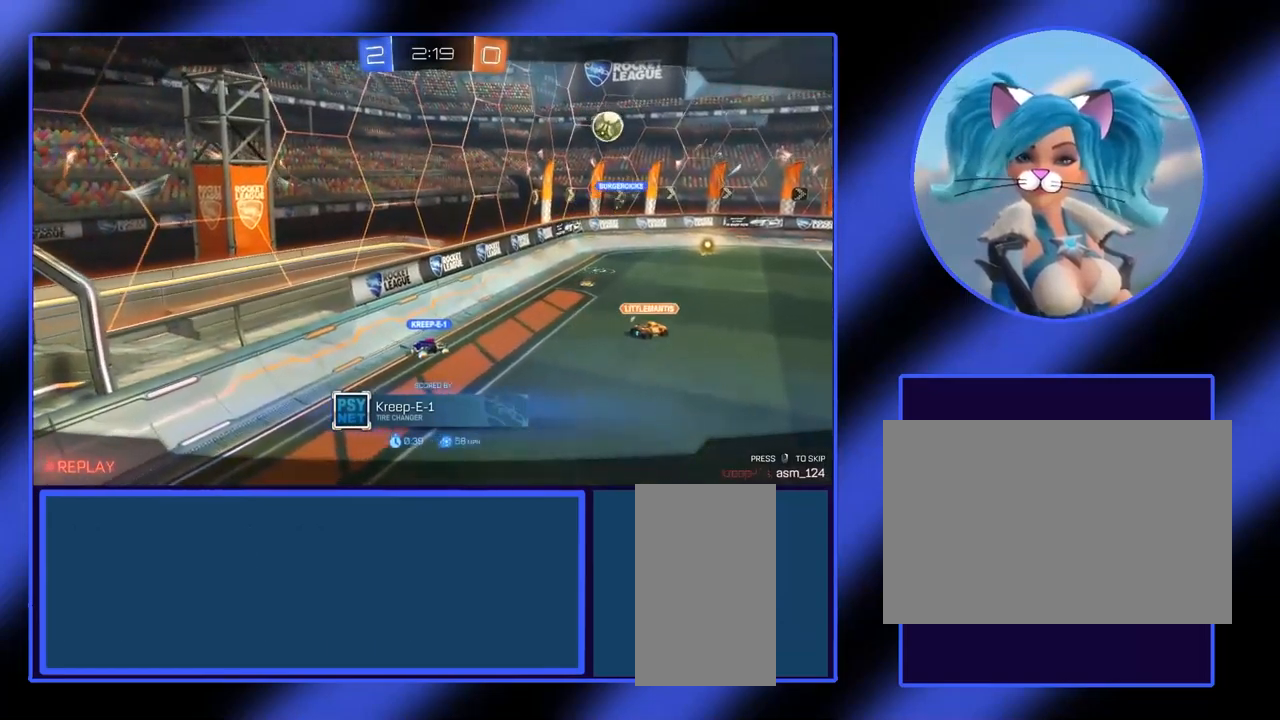
{"keys": [], "mouse": ["right"], "events": [[467, "mouse_right", "down"]]}
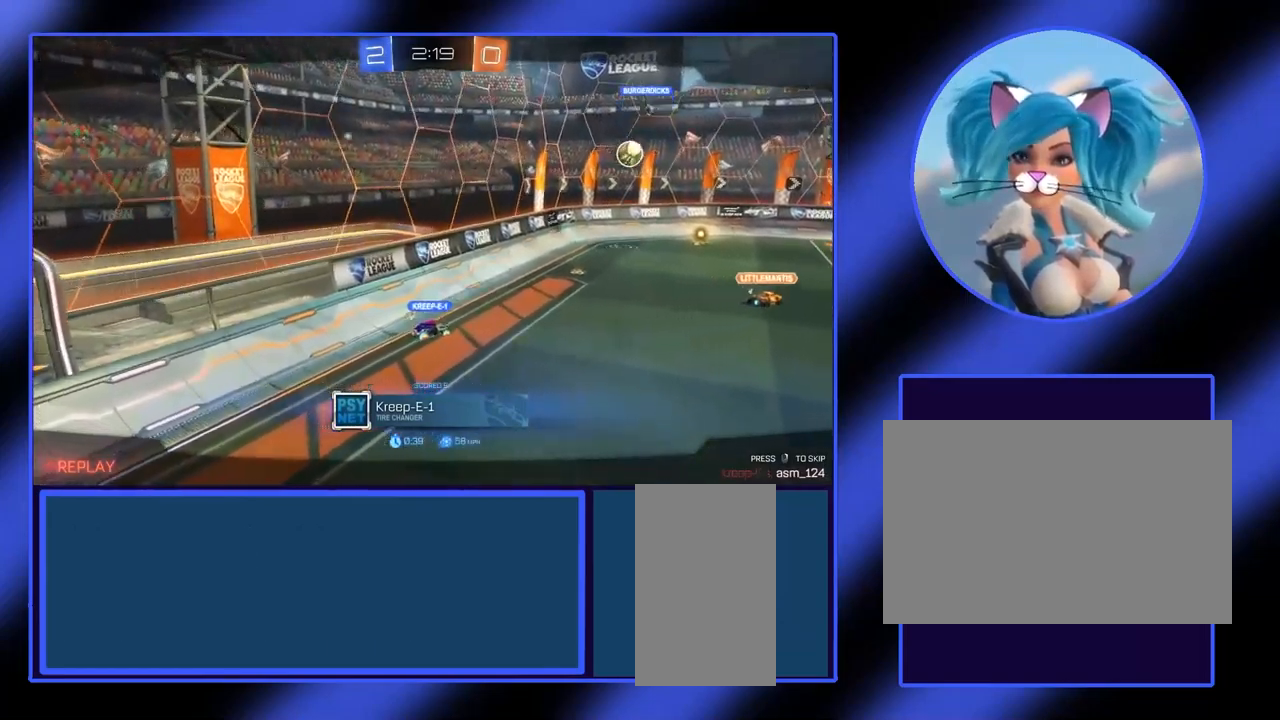
{"keys": [], "mouse": [], "events": [[133, "mouse_right", "up"]]}
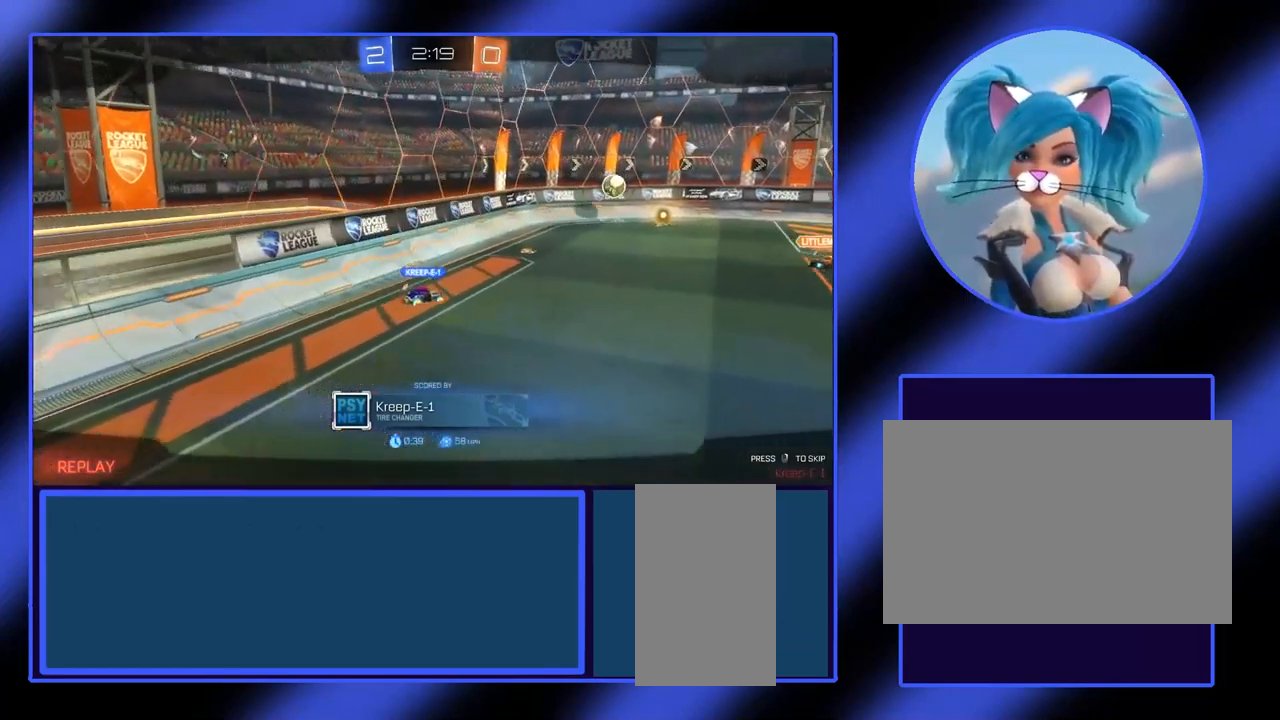
{"keys": [], "mouse": [], "events": []}
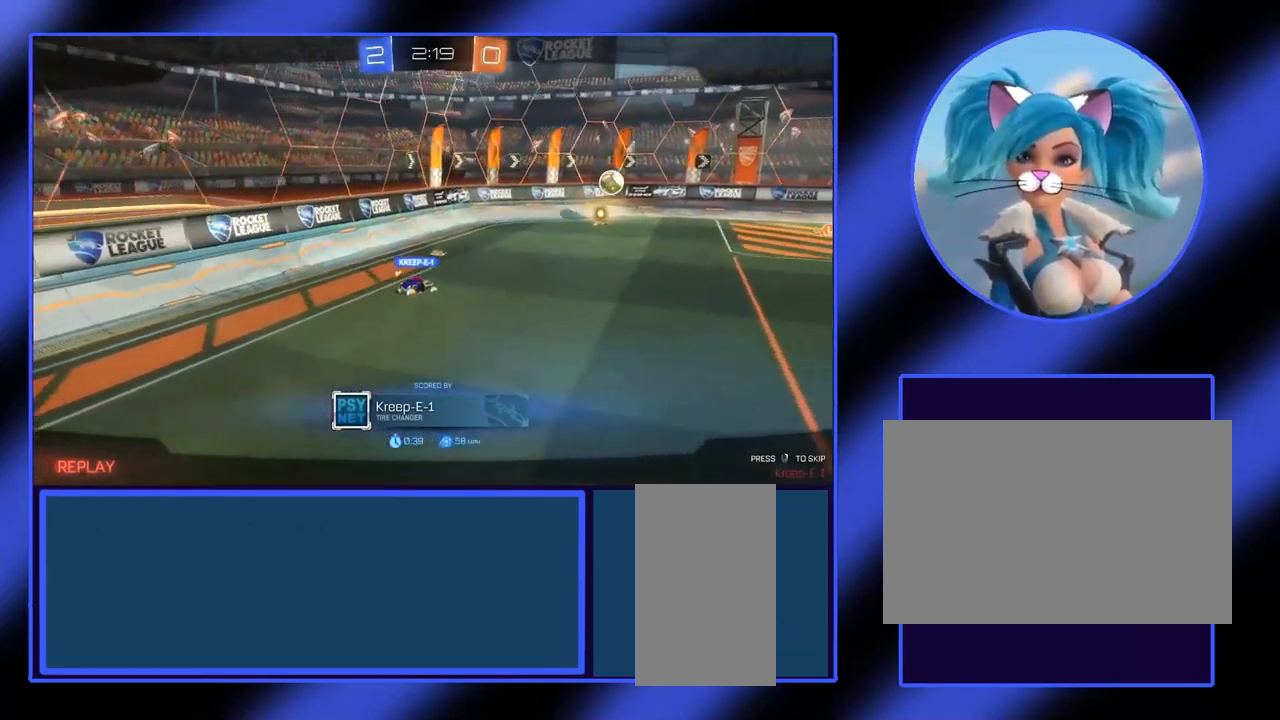
{"keys": [], "mouse": [], "events": []}
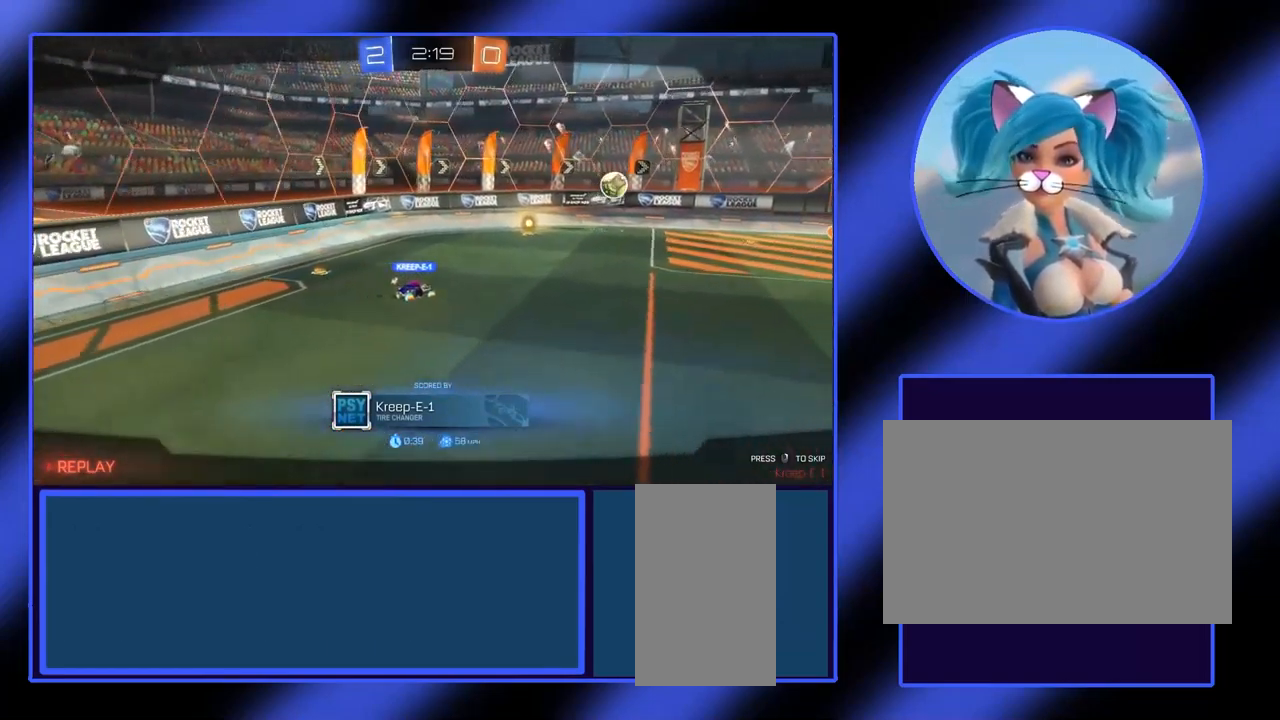
{"keys": [], "mouse": [], "events": []}
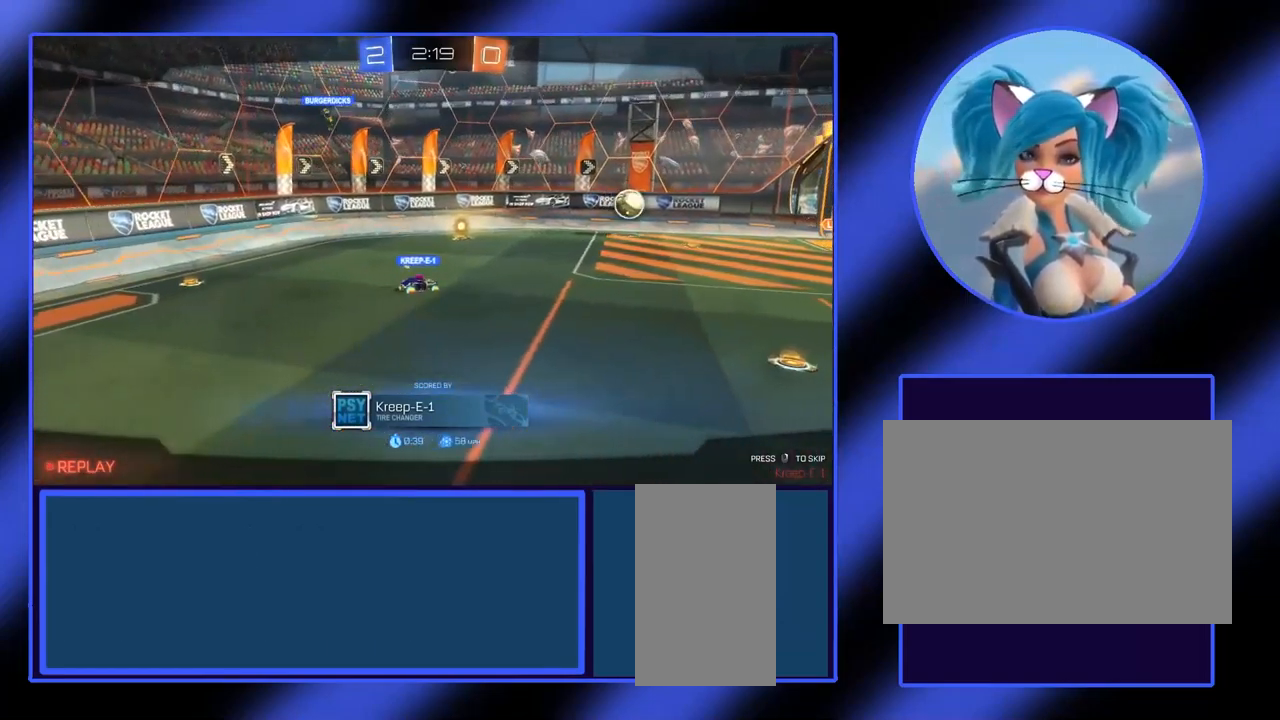
{"keys": [], "mouse": [], "events": []}
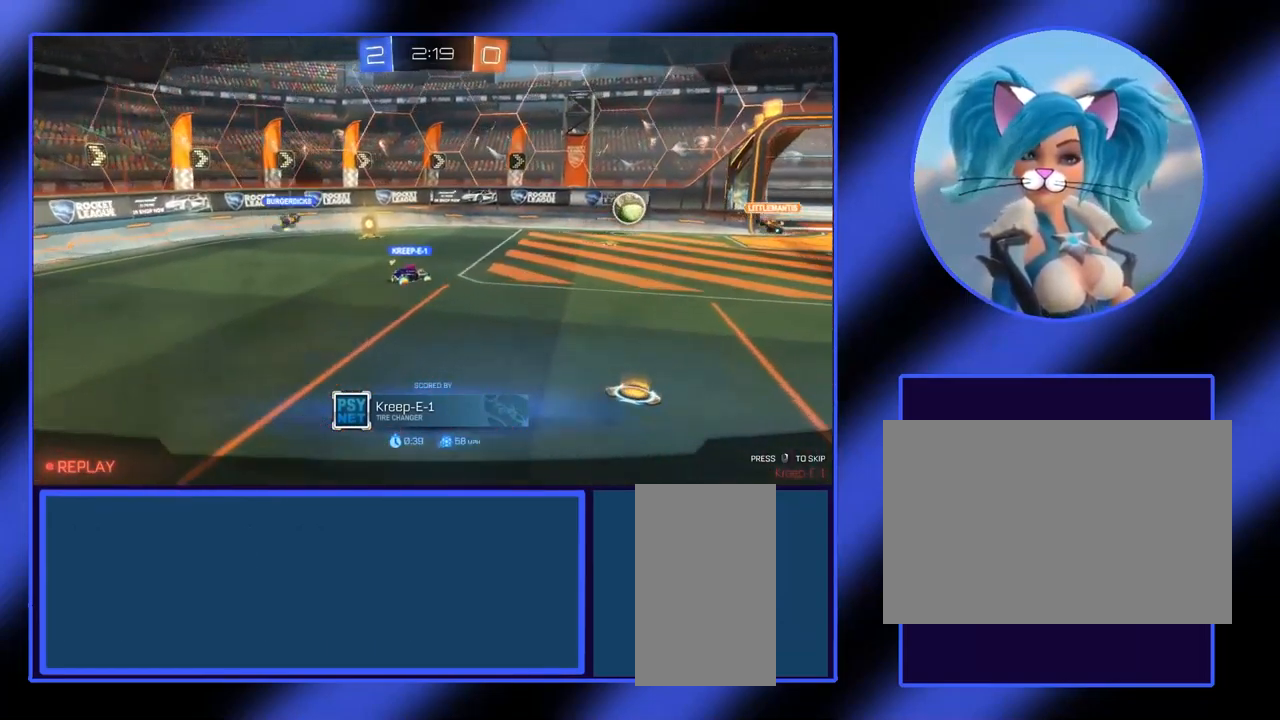
{"keys": [], "mouse": [], "events": []}
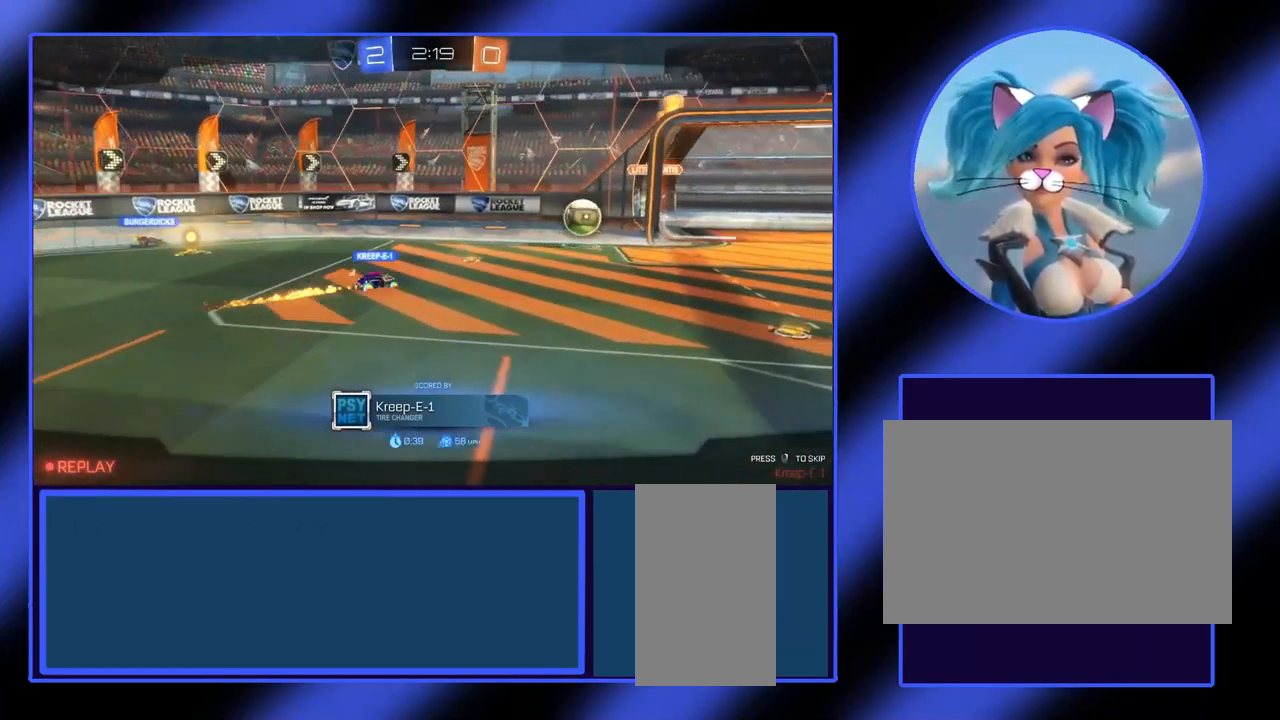
{"keys": [], "mouse": [], "events": []}
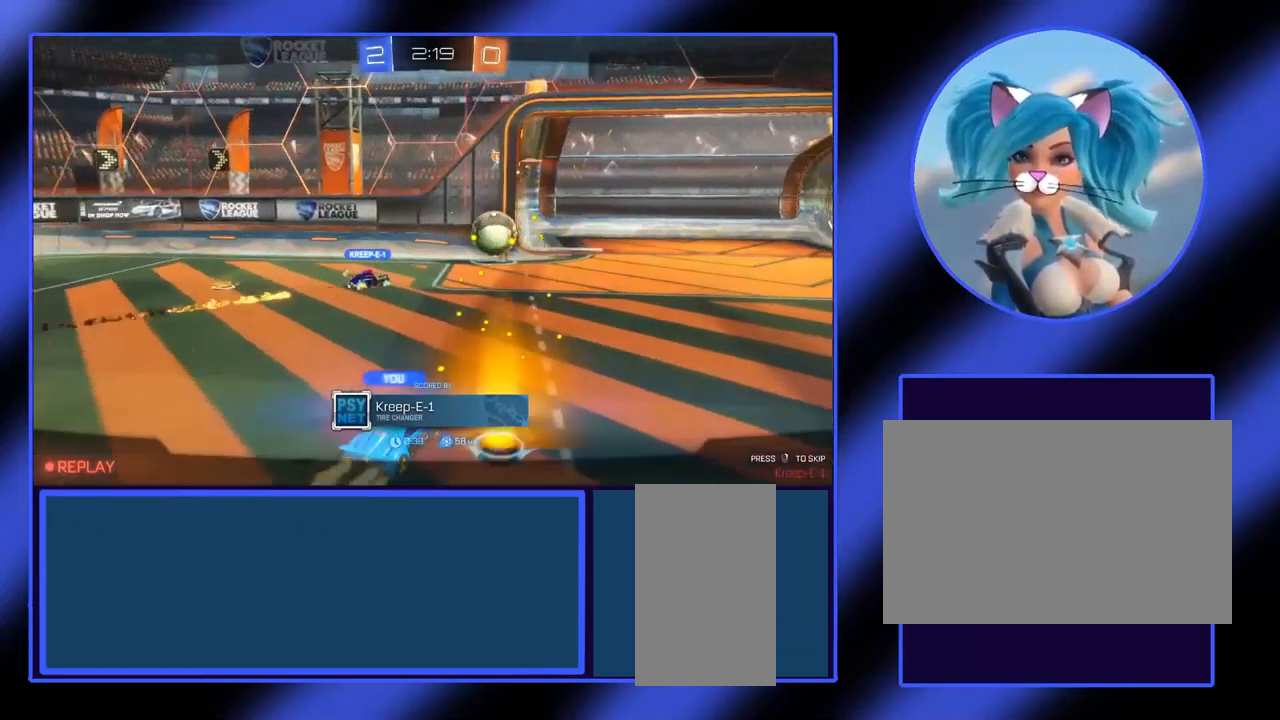
{"keys": [], "mouse": [], "events": []}
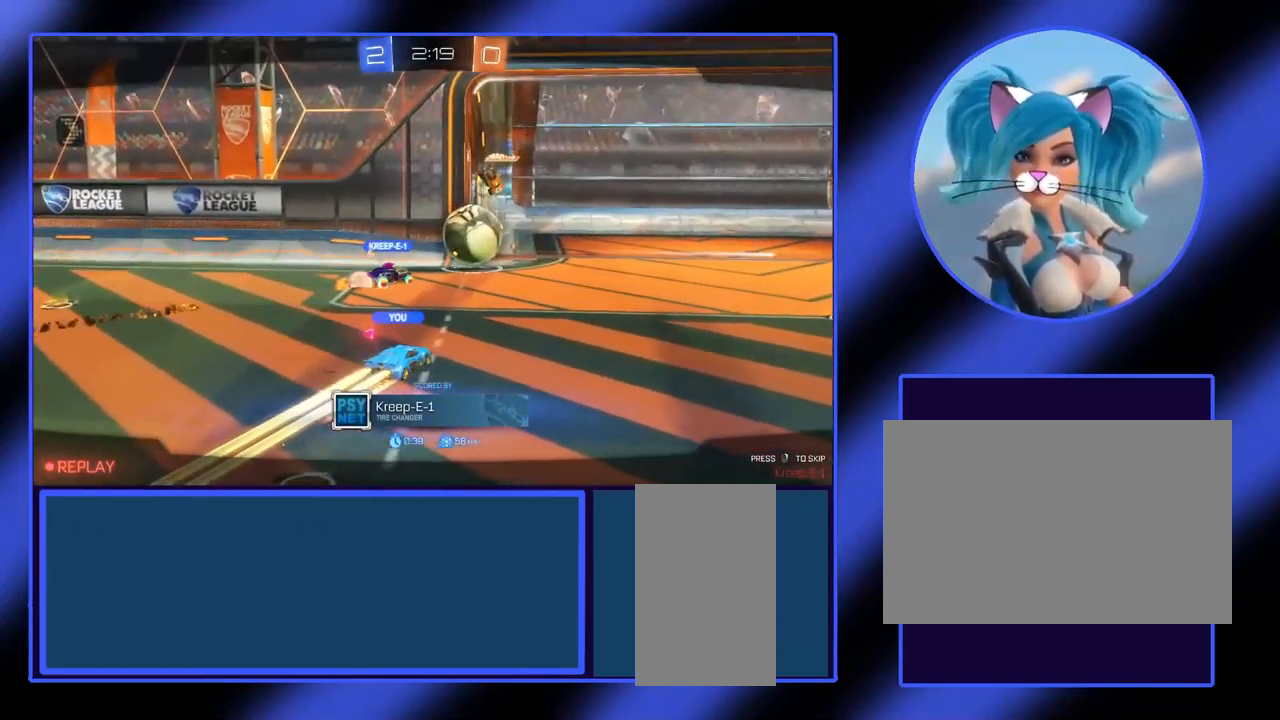
{"keys": [], "mouse": [], "events": []}